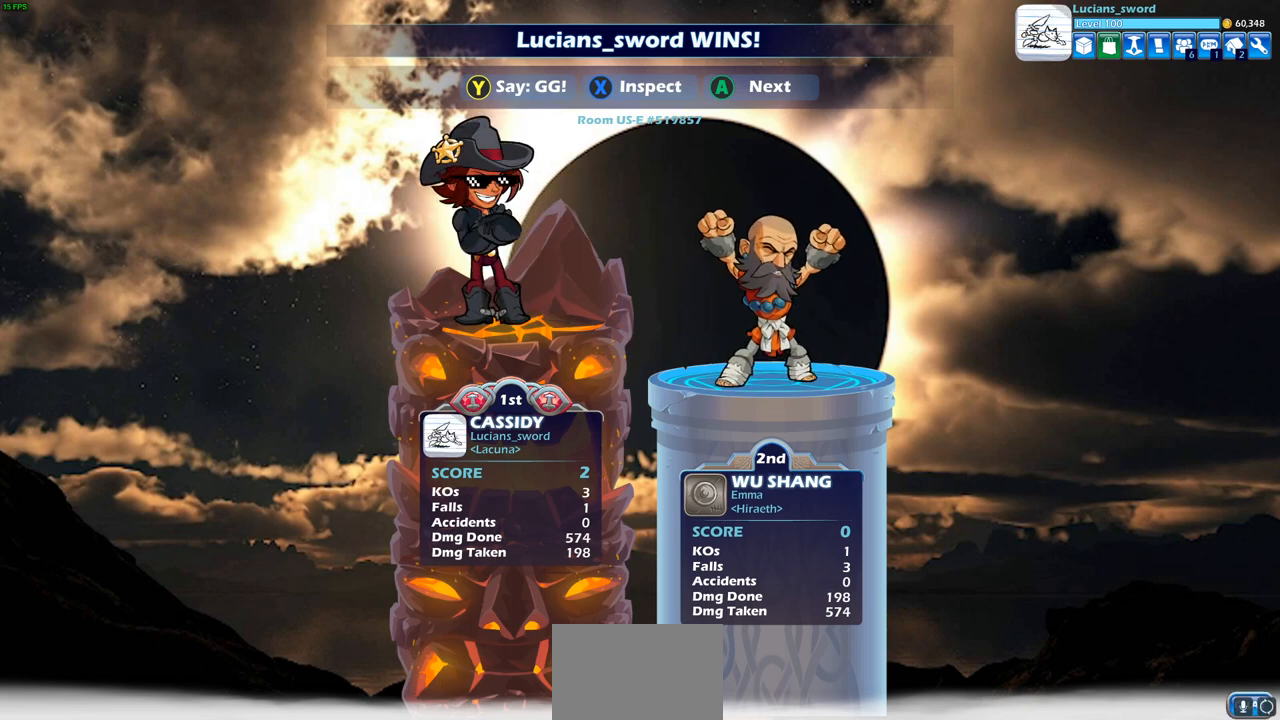
Gameplay with a controller (PlayStation layout); each line is a JSON object with the inputs held at the frame after it. "events" lists button and stick changes between this image and that frame as [ms after this image, input, new state], when the widget could be followed in between.
{"buttons": [], "left_stick": "center", "right_stick": "center", "events": [[33, "TRIANGLE", "down"], [117, "TRIANGLE", "up"], [217, "TRIANGLE", "down"], [283, "TRIANGLE", "up"]]}
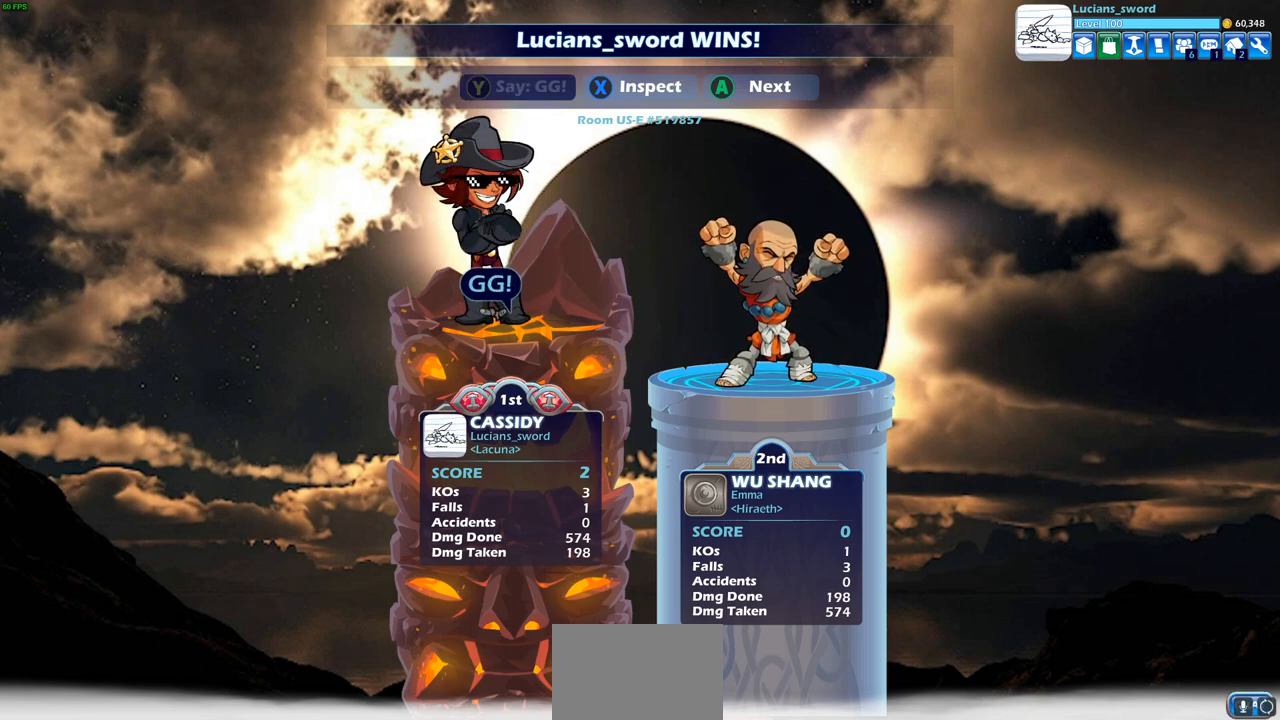
{"buttons": ["CROSS"], "left_stick": "center", "right_stick": "center", "events": [[450, "CROSS", "down"]]}
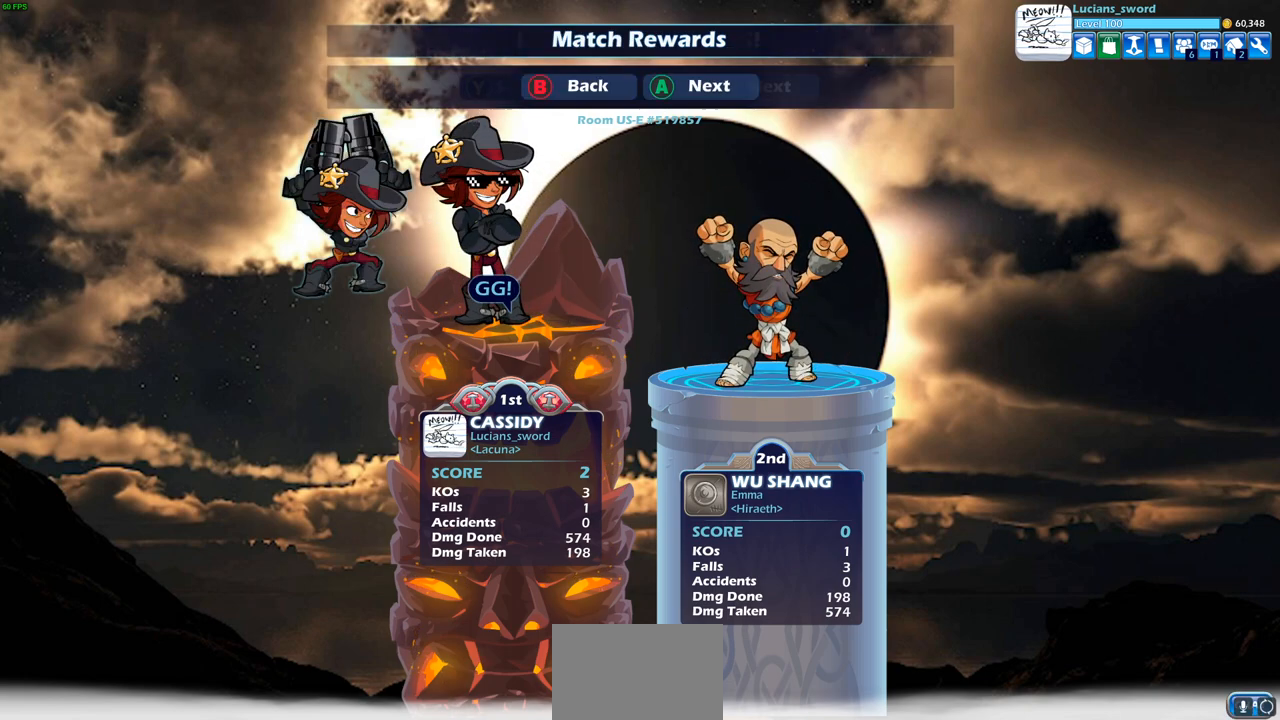
{"buttons": ["CROSS"], "left_stick": "center", "right_stick": "center", "events": [[100, "CROSS", "up"], [450, "CROSS", "down"]]}
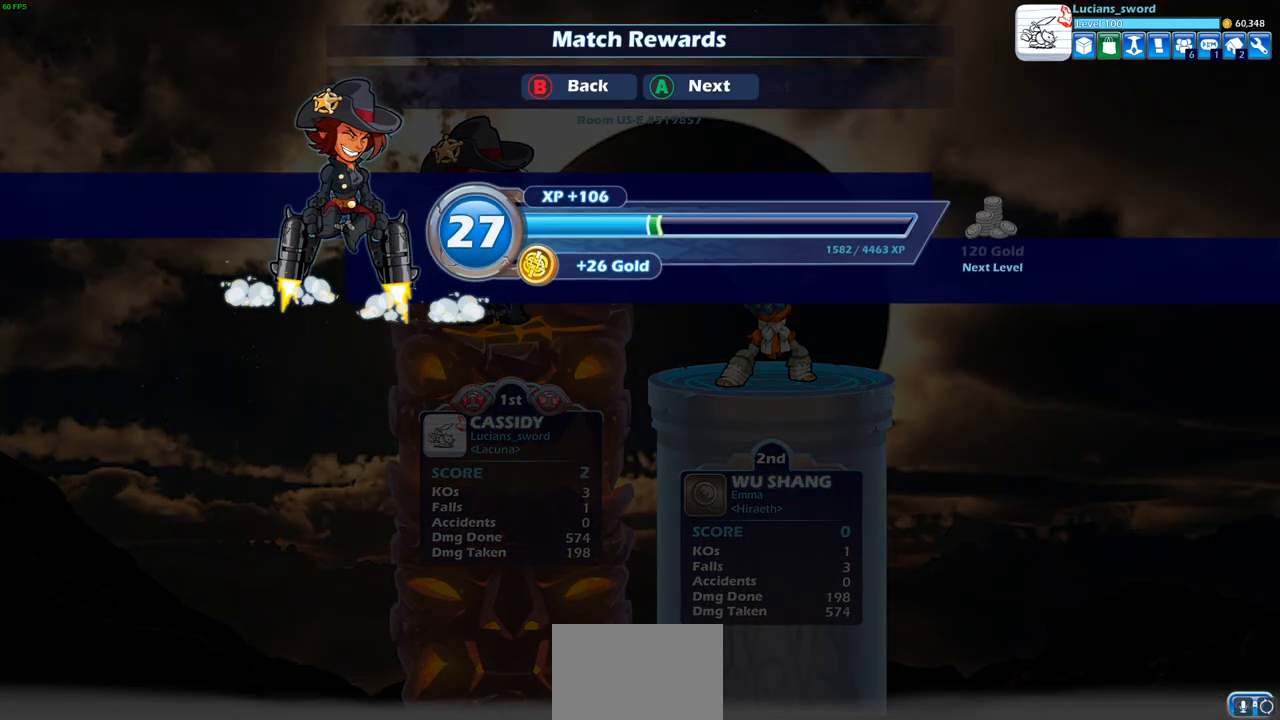
{"buttons": [], "left_stick": "center", "right_stick": "center", "events": [[83, "CROSS", "up"]]}
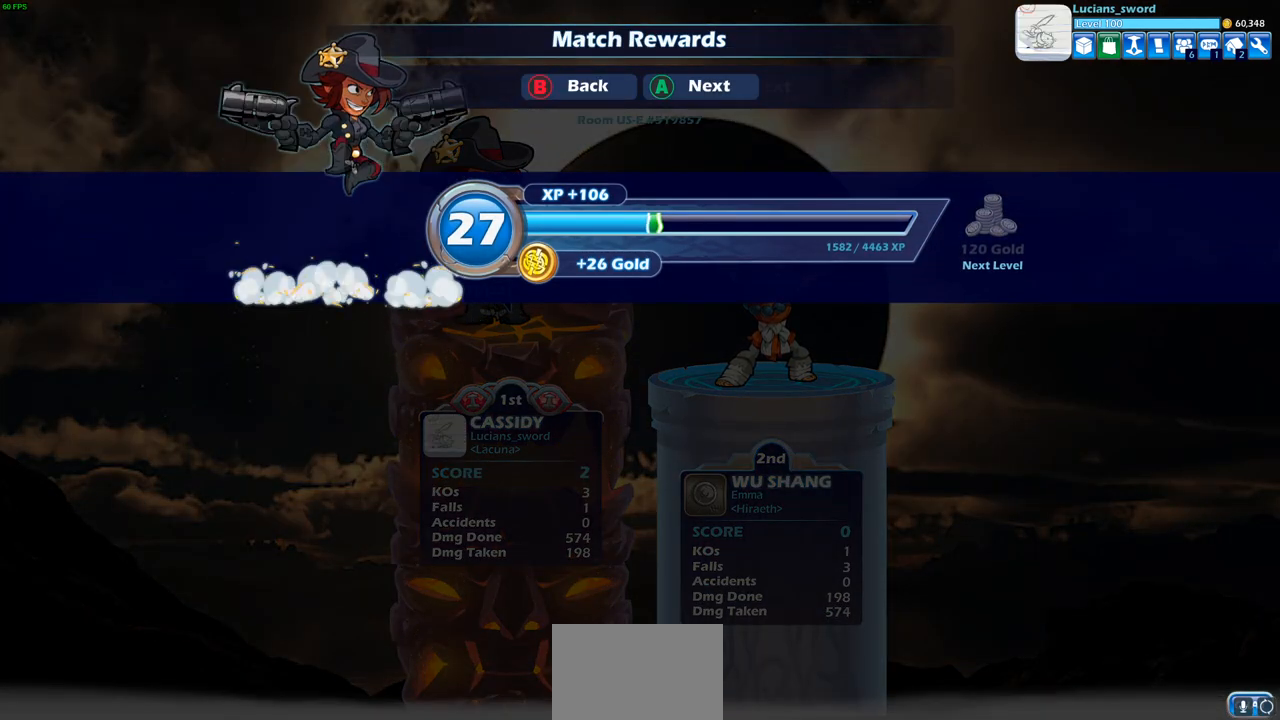
{"buttons": [], "left_stick": "center", "right_stick": "center", "events": []}
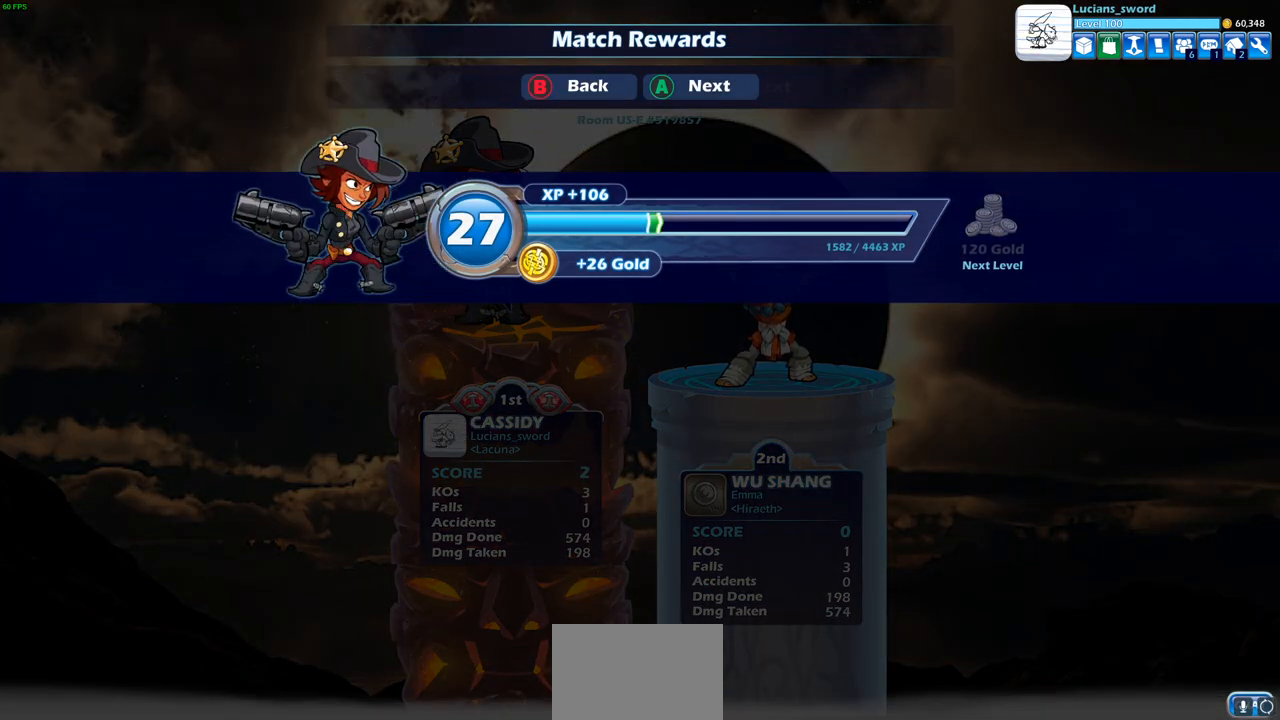
{"buttons": ["CROSS"], "left_stick": "center", "right_stick": "center", "events": [[500, "CROSS", "down"]]}
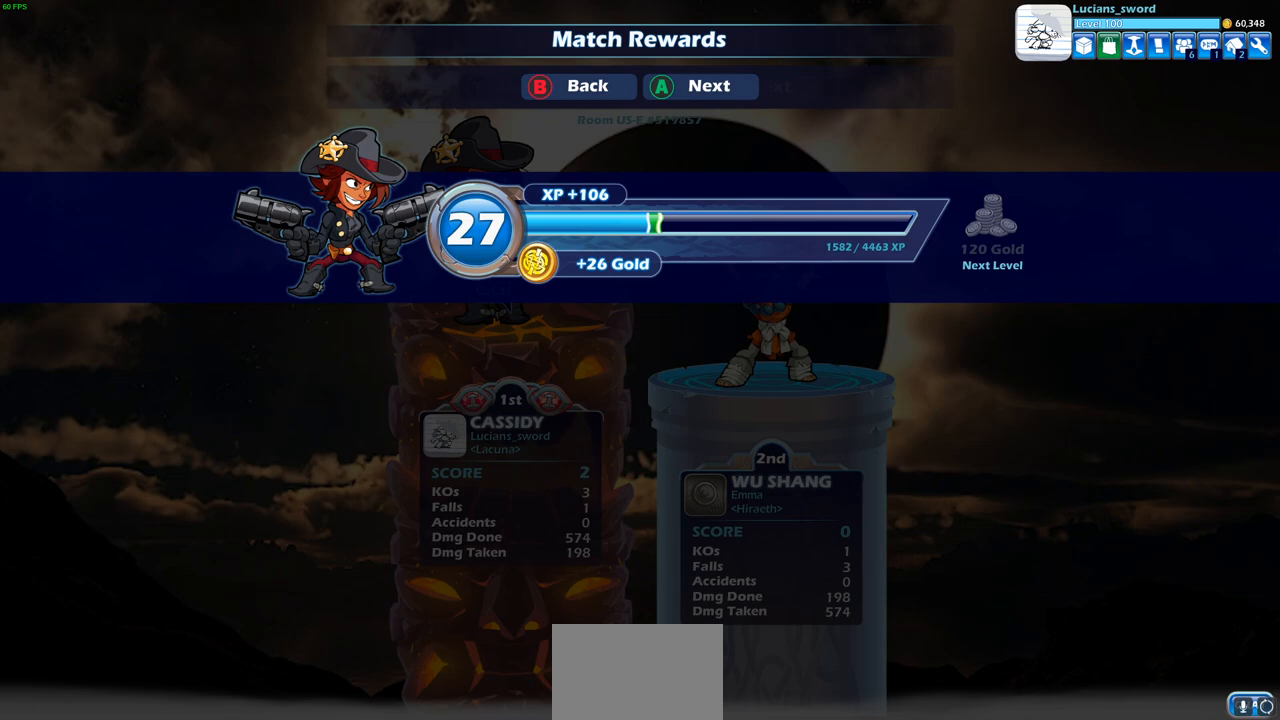
{"buttons": [], "left_stick": "center", "right_stick": "center", "events": [[100, "CROSS", "up"]]}
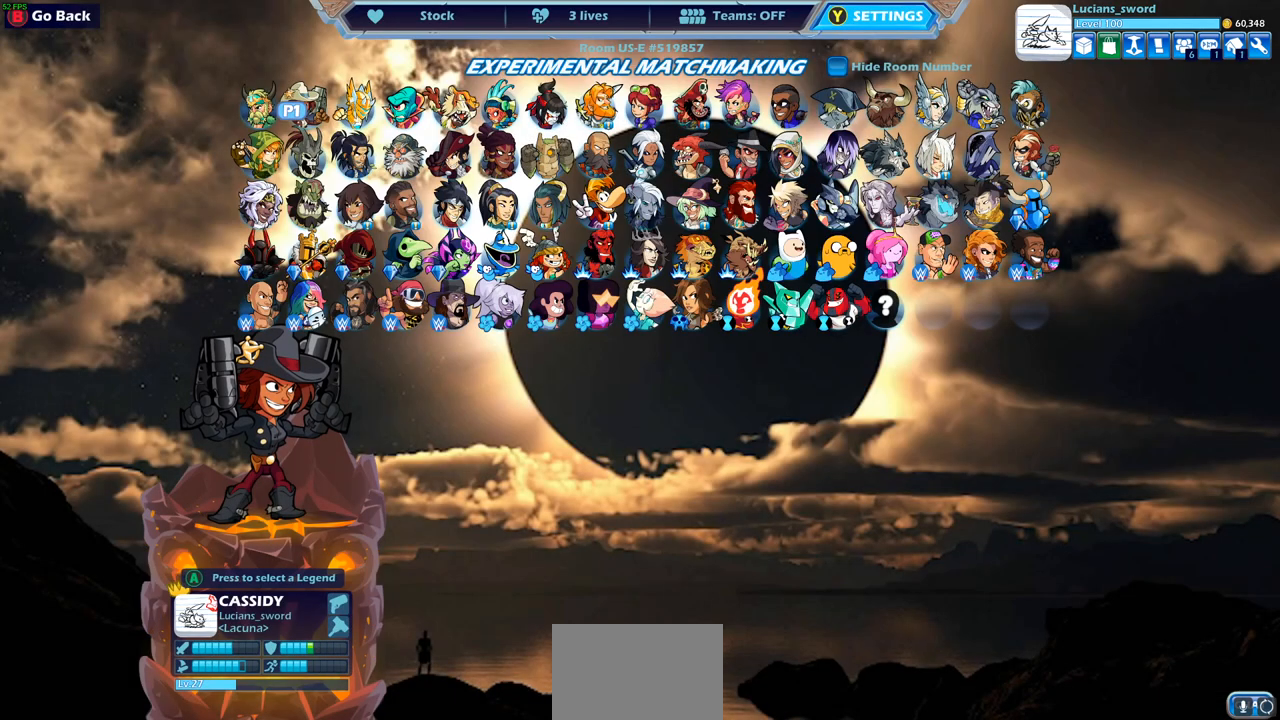
{"buttons": [], "left_stick": "center", "right_stick": "center", "events": []}
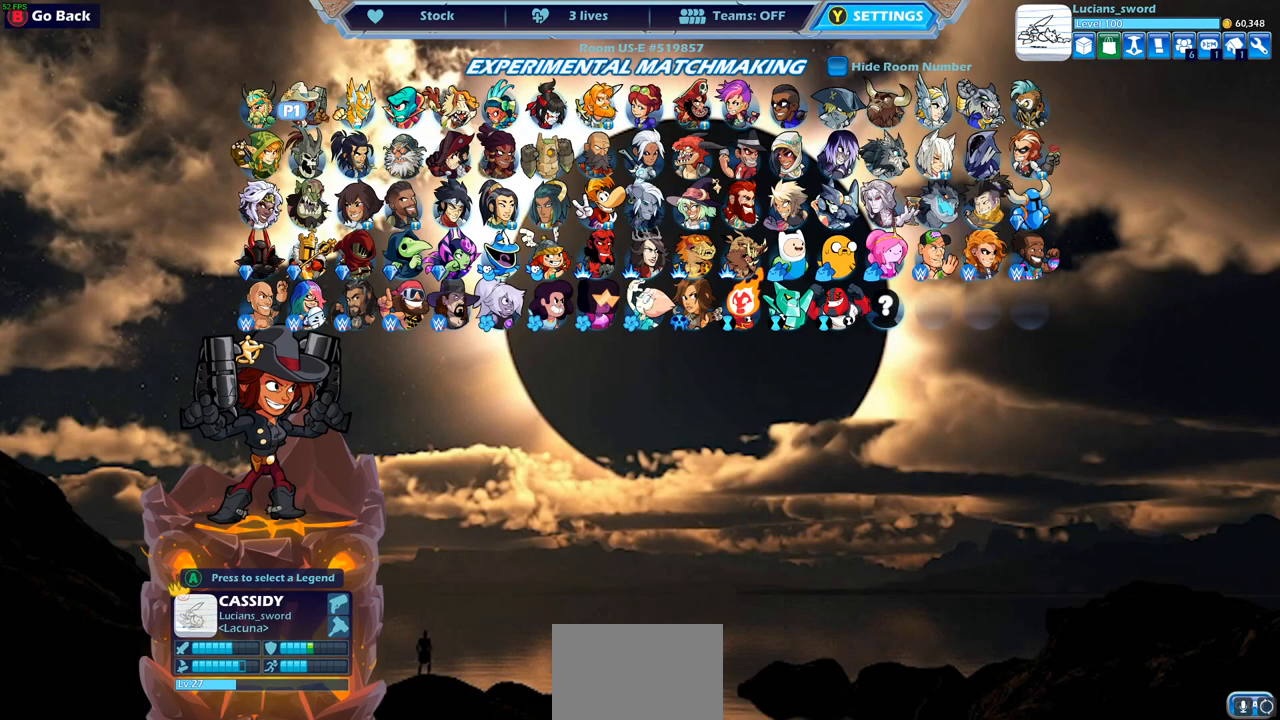
{"buttons": [], "left_stick": "center", "right_stick": "center", "events": [[300, "DPAD_DOWN", "down"], [433, "DPAD_DOWN", "up"]]}
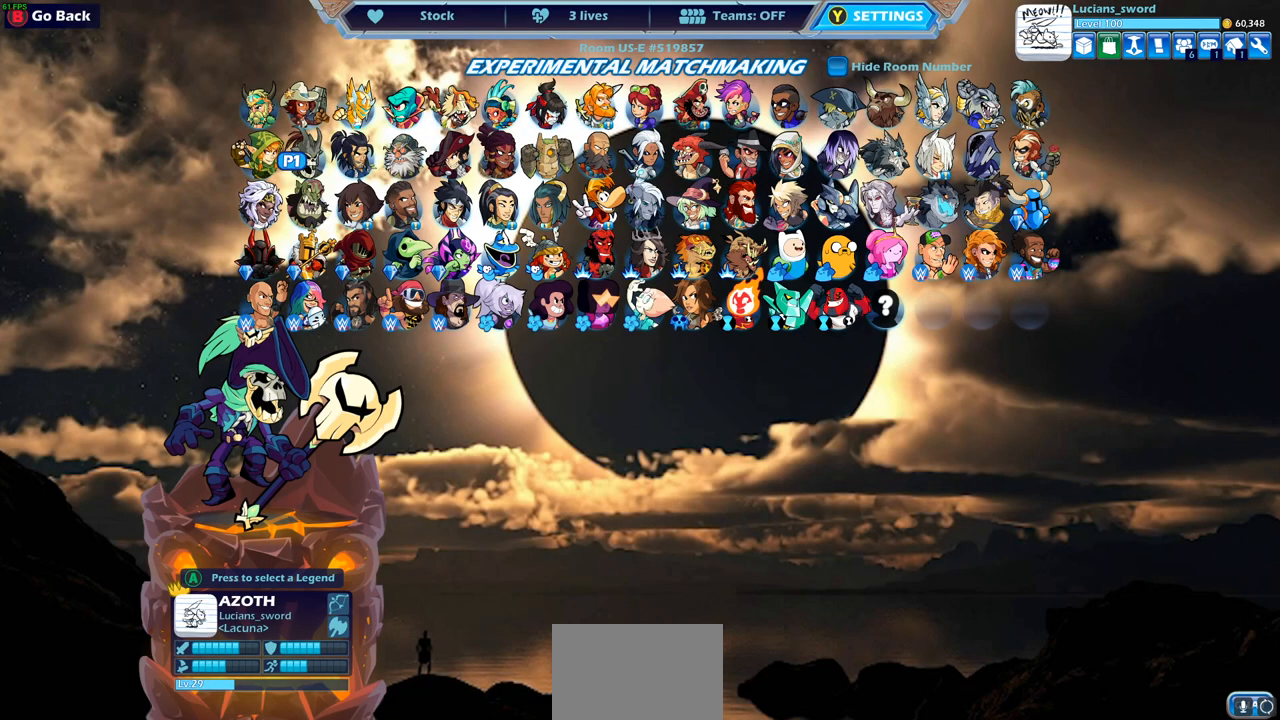
{"buttons": ["DPAD_RIGHT"], "left_stick": "center", "right_stick": "center", "events": [[217, "DPAD_RIGHT", "down"], [283, "DPAD_RIGHT", "up"], [433, "DPAD_RIGHT", "down"]]}
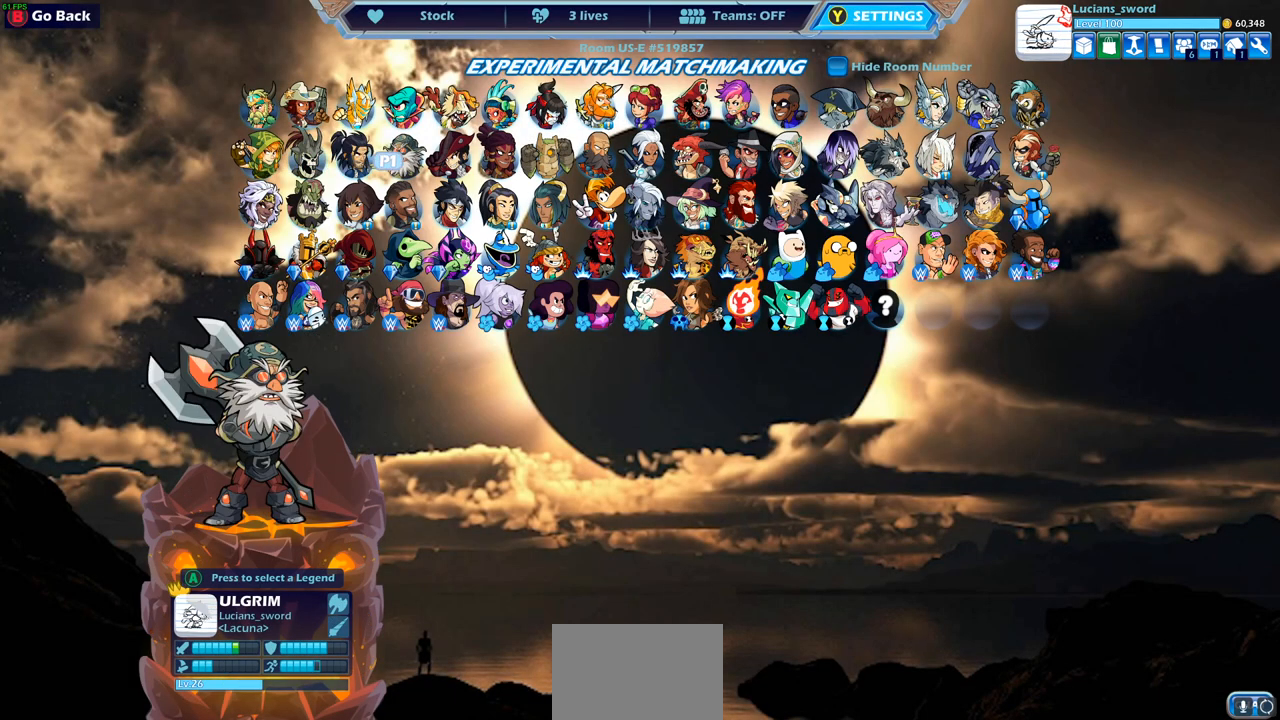
{"buttons": ["DPAD_RIGHT"], "left_stick": "center", "right_stick": "center", "events": [[50, "DPAD_RIGHT", "up"], [167, "DPAD_RIGHT", "down"], [267, "DPAD_RIGHT", "up"], [417, "DPAD_RIGHT", "down"]]}
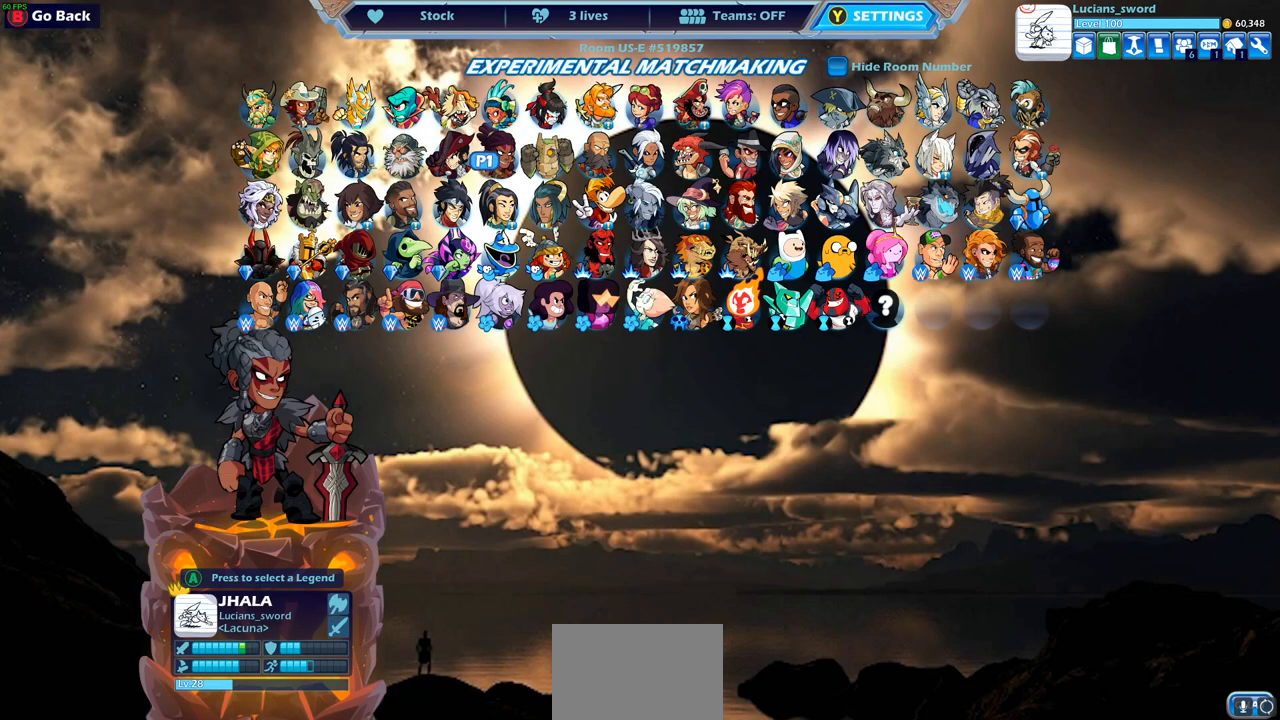
{"buttons": [], "left_stick": "center", "right_stick": "center", "events": [[17, "DPAD_RIGHT", "up"]]}
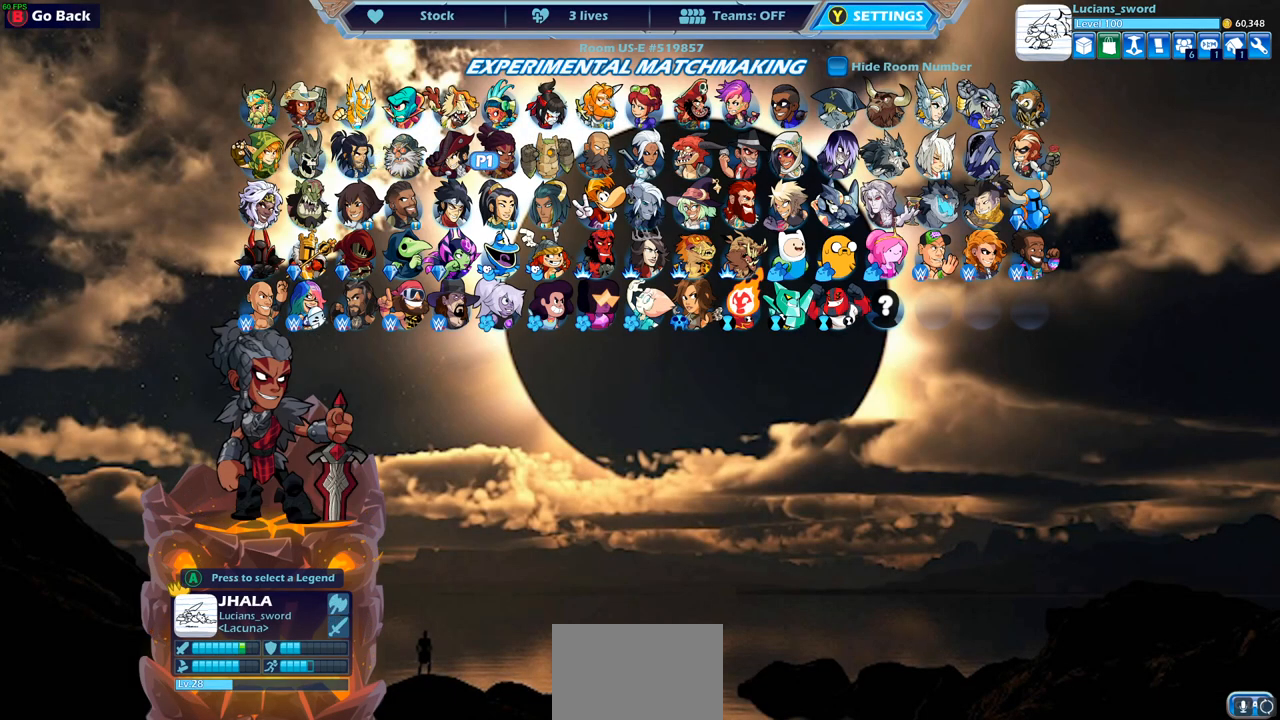
{"buttons": [], "left_stick": "center", "right_stick": "center", "events": []}
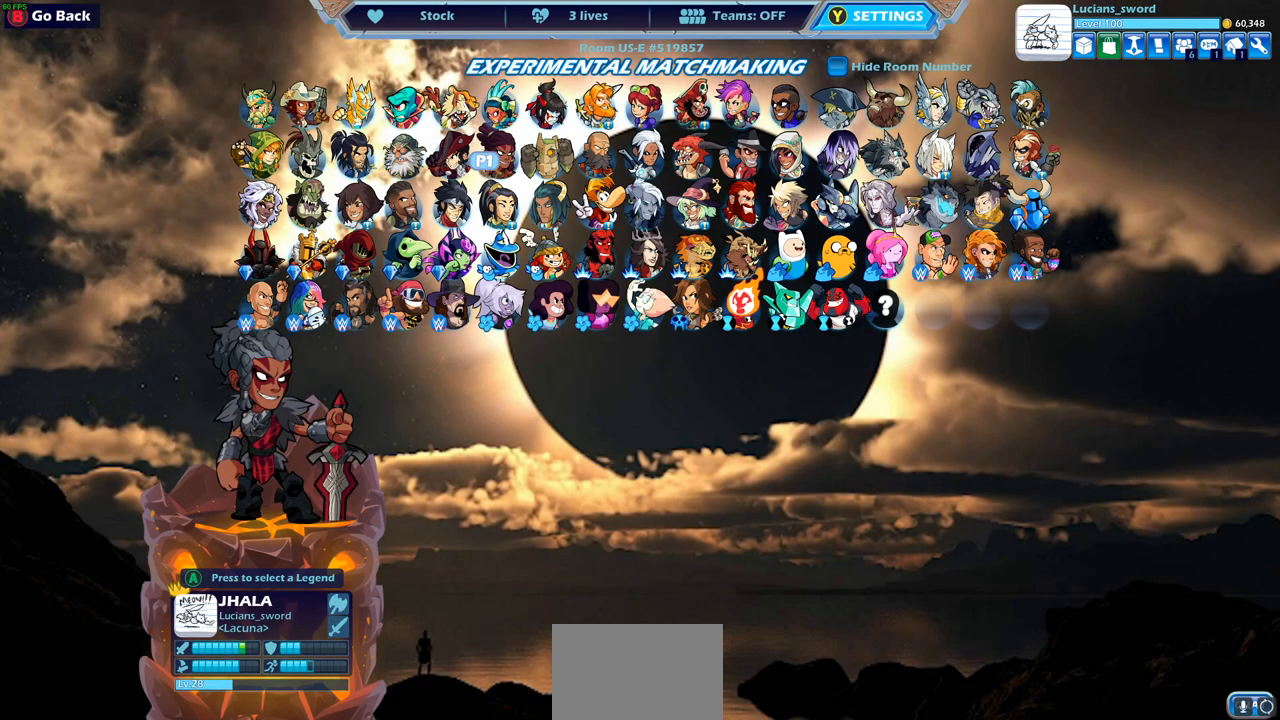
{"buttons": [], "left_stick": "center", "right_stick": "center", "events": []}
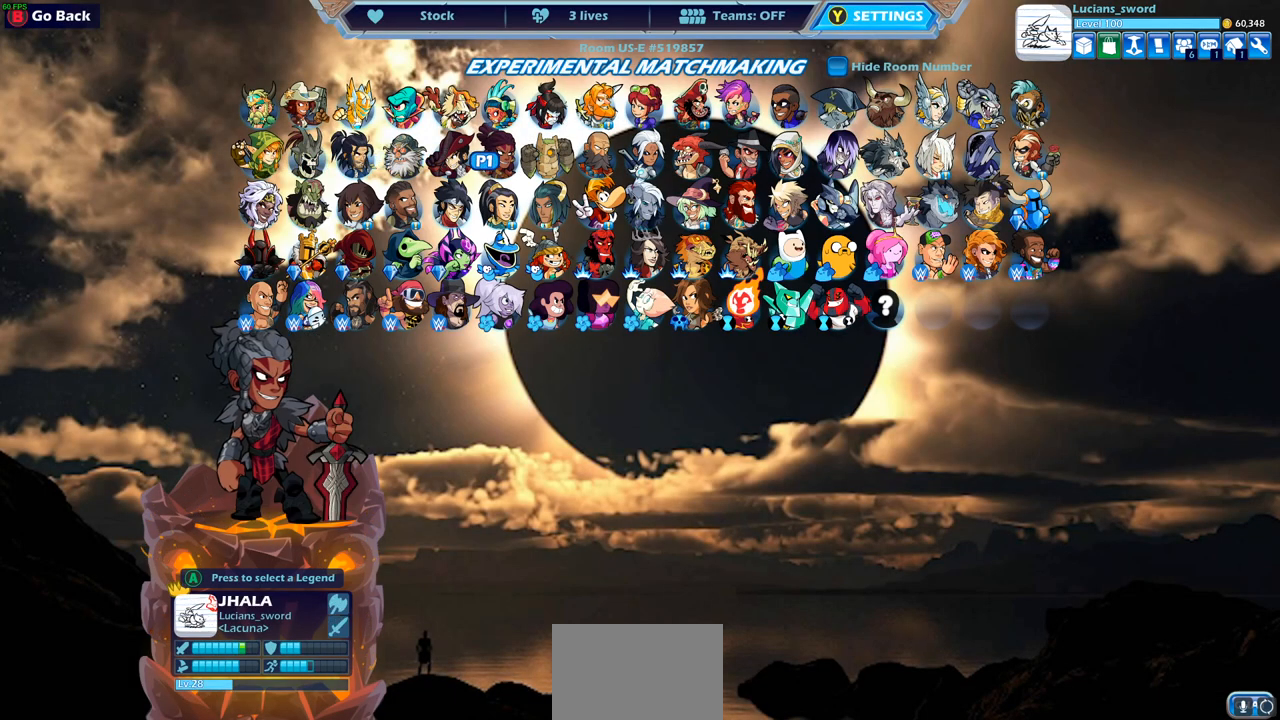
{"buttons": [], "left_stick": "center", "right_stick": "center", "events": []}
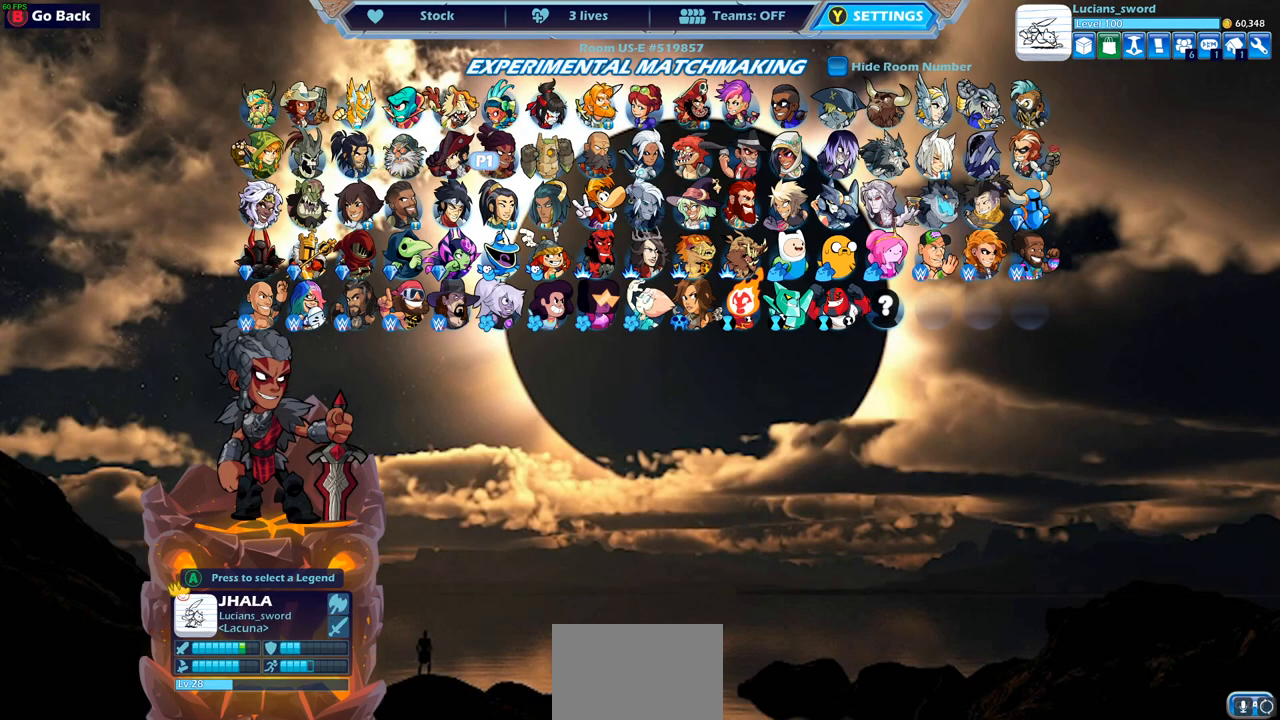
{"buttons": [], "left_stick": "center", "right_stick": "center", "events": []}
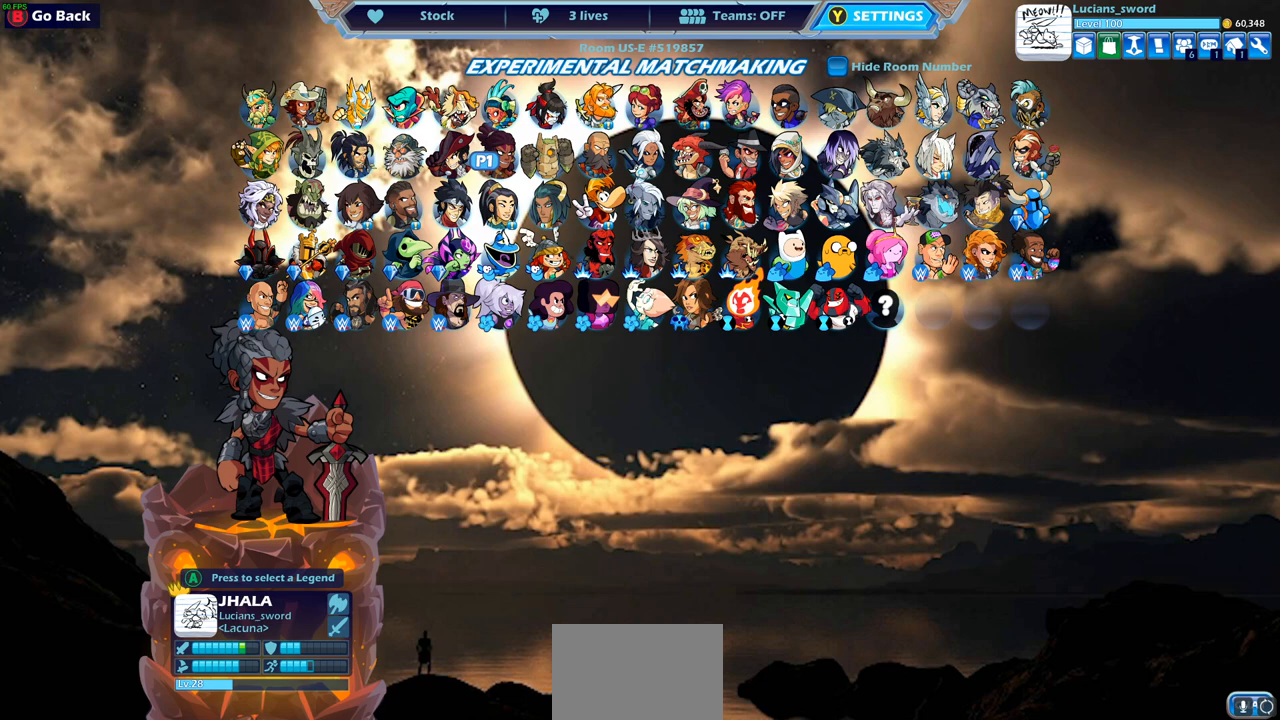
{"buttons": [], "left_stick": "center", "right_stick": "center", "events": []}
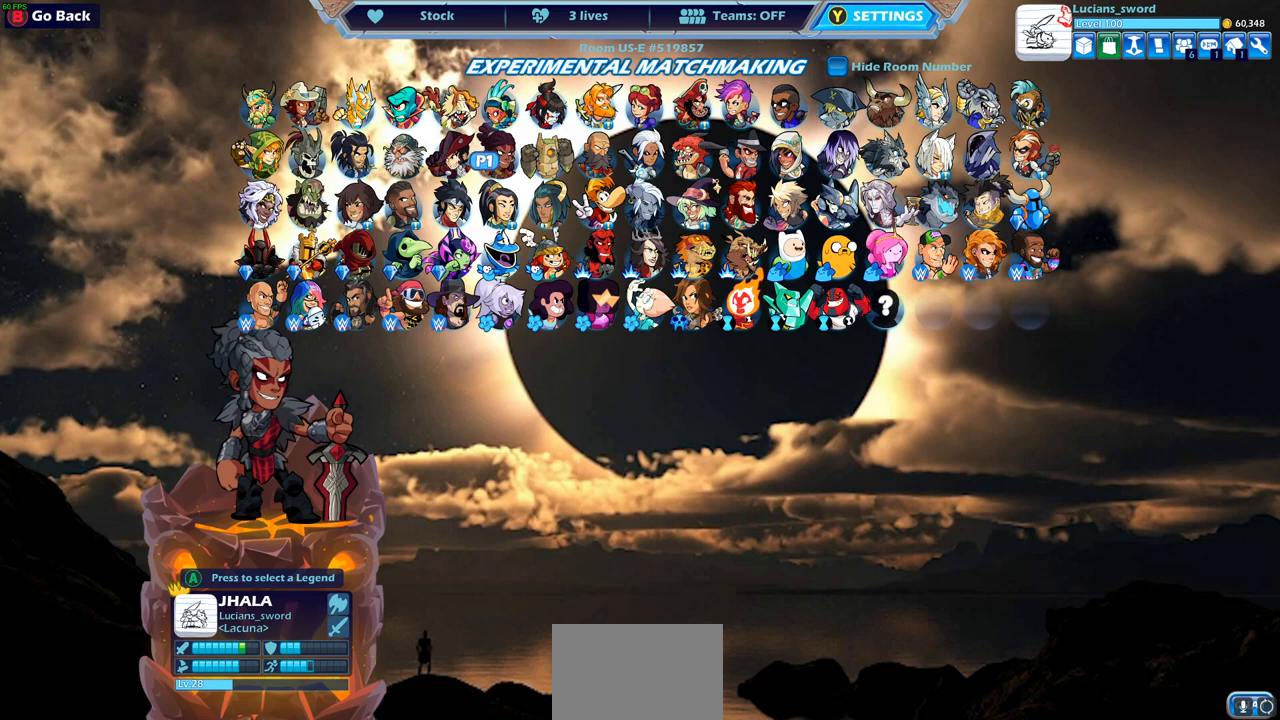
{"buttons": [], "left_stick": "center", "right_stick": "center", "events": [[67, "DPAD_RIGHT", "down"], [200, "DPAD_RIGHT", "up"], [350, "DPAD_RIGHT", "down"], [467, "DPAD_RIGHT", "up"]]}